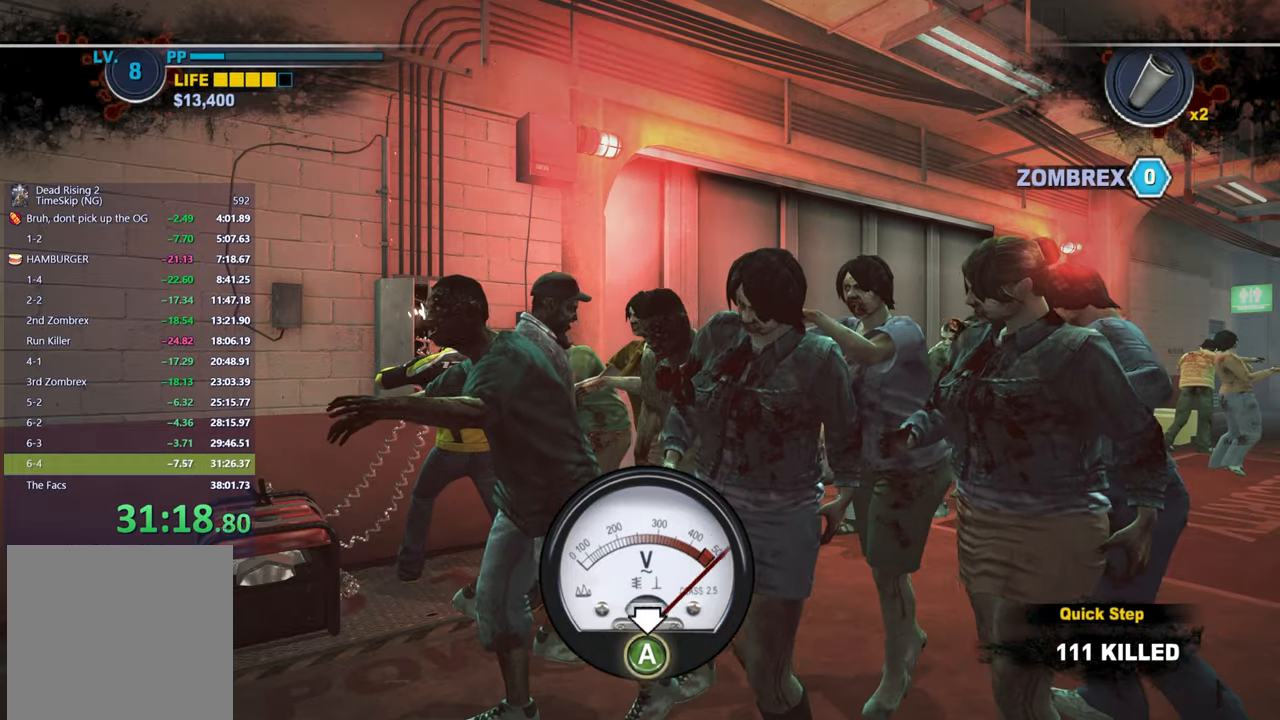
Gameplay with a controller (Xbox layout); each line is a JSON object with the inputs held at the frame after it. "button_events" lists button changes between this image and that frame as [ms after this image, input, new state], when the widget could be followed in between (sticks are given only as held states). This document gives stick clicks only as held states, not as events. Not read: left_stick.
{"buttons": ["A"], "right_stick": "center", "button_events": [[67, "A", "up"], [133, "A", "down"], [217, "A", "up"], [283, "A", "down"], [367, "A", "up"], [450, "A", "down"]]}
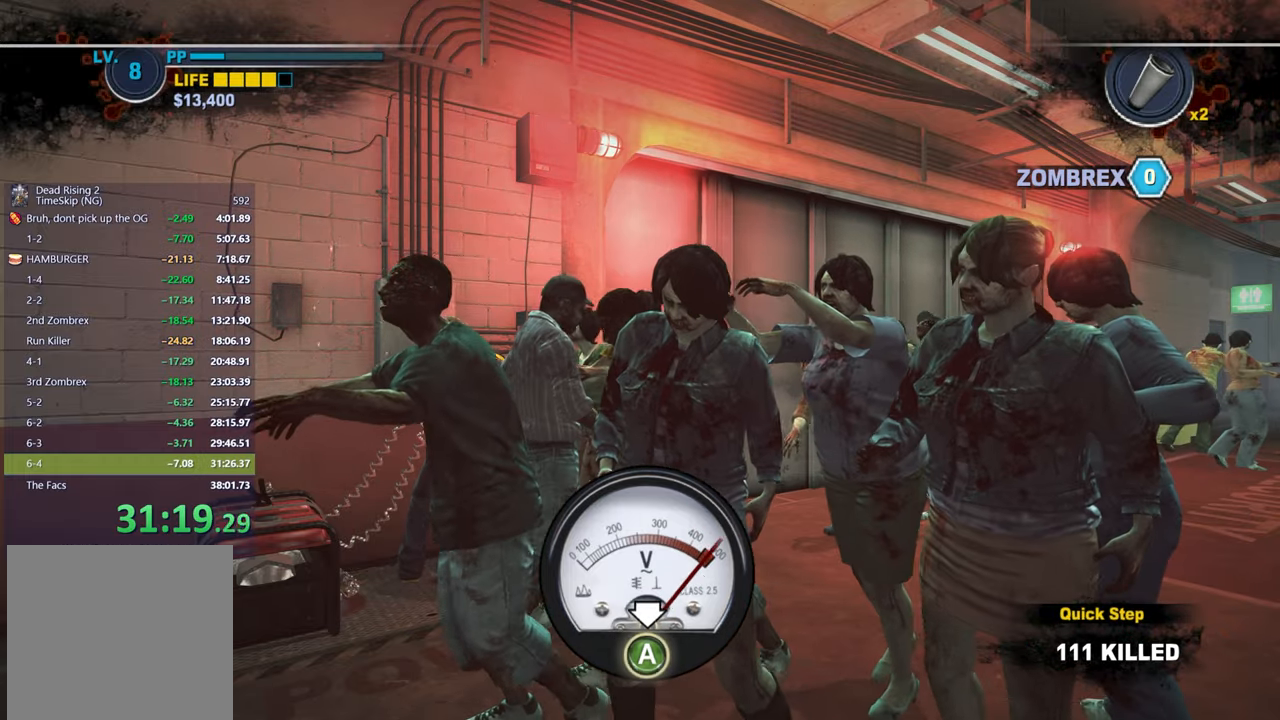
{"buttons": [], "right_stick": "center", "button_events": [[33, "A", "up"], [100, "A", "down"], [183, "A", "up"], [267, "A", "down"], [350, "A", "up"], [417, "A", "down"], [500, "A", "up"]]}
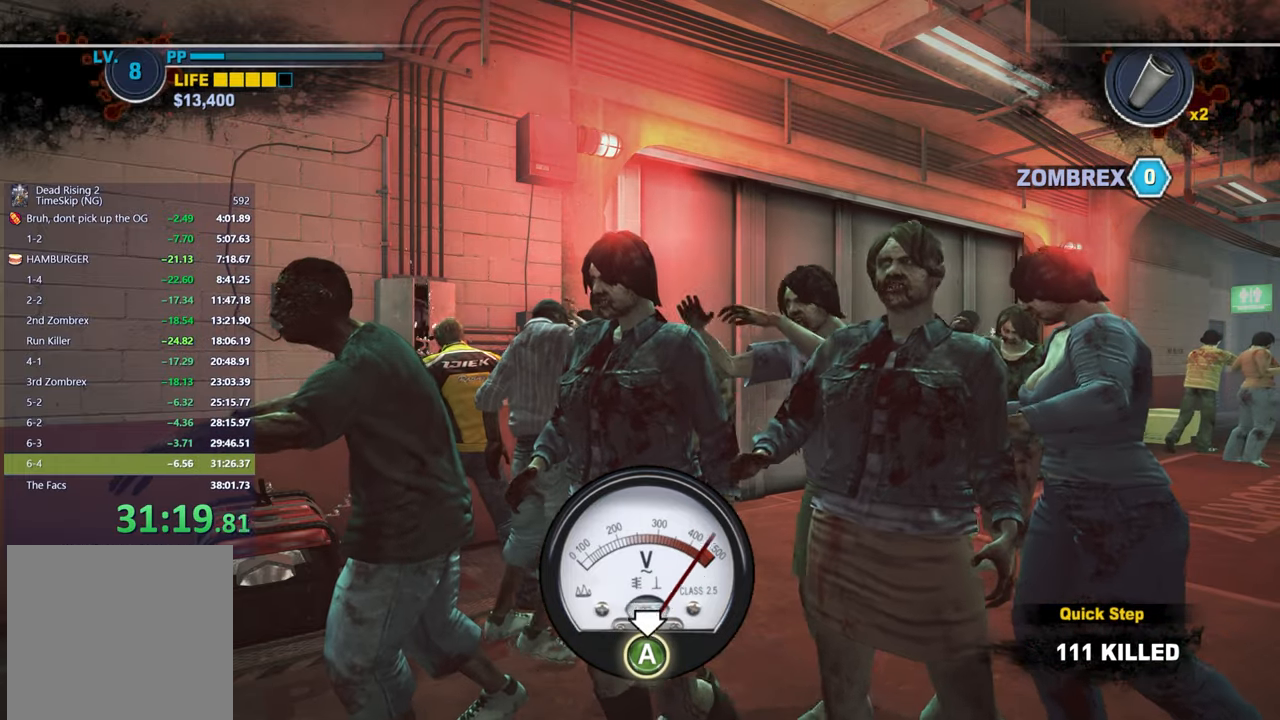
{"buttons": [], "right_stick": "center", "button_events": [[83, "A", "down"], [167, "A", "up"], [250, "A", "down"], [333, "A", "up"], [417, "A", "down"], [500, "A", "up"]]}
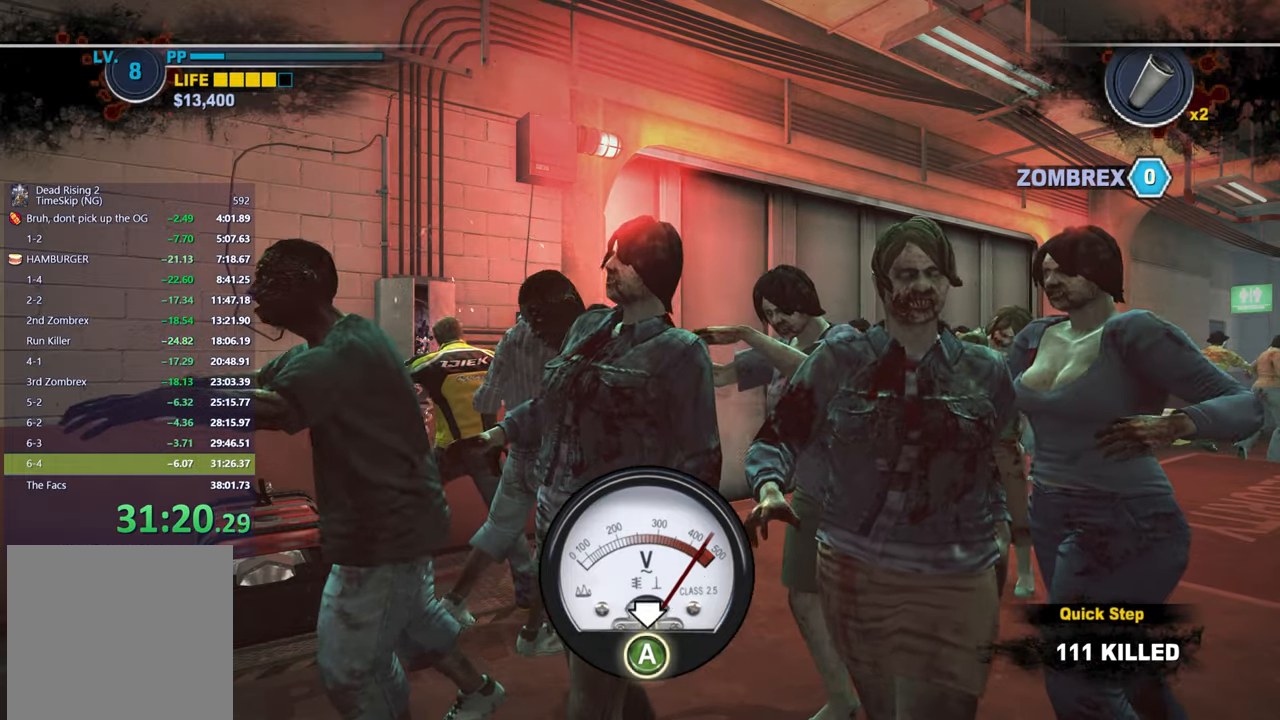
{"buttons": [], "right_stick": "center", "button_events": [[83, "A", "down"], [167, "A", "up"], [233, "A", "down"], [317, "A", "up"], [400, "A", "down"], [467, "A", "up"]]}
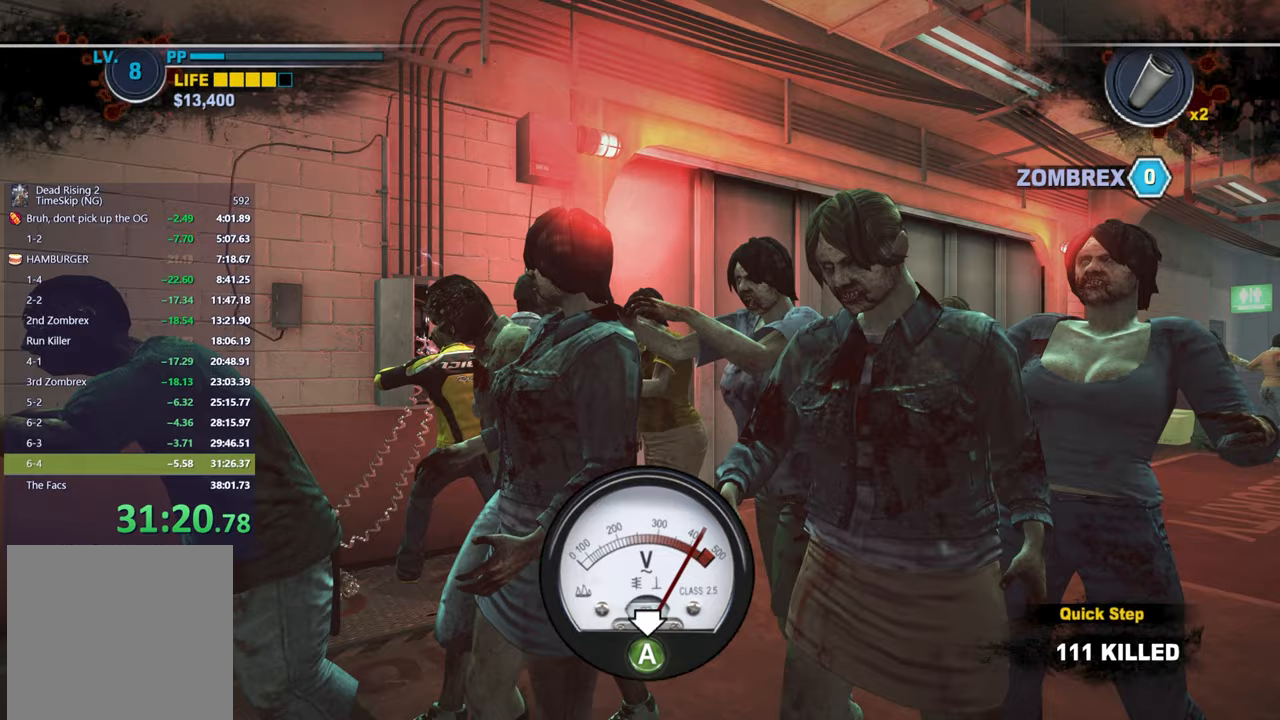
{"buttons": [], "right_stick": "center", "button_events": [[50, "A", "down"], [100, "A", "up"], [250, "A", "down"], [333, "A", "up"], [417, "A", "down"], [483, "A", "up"]]}
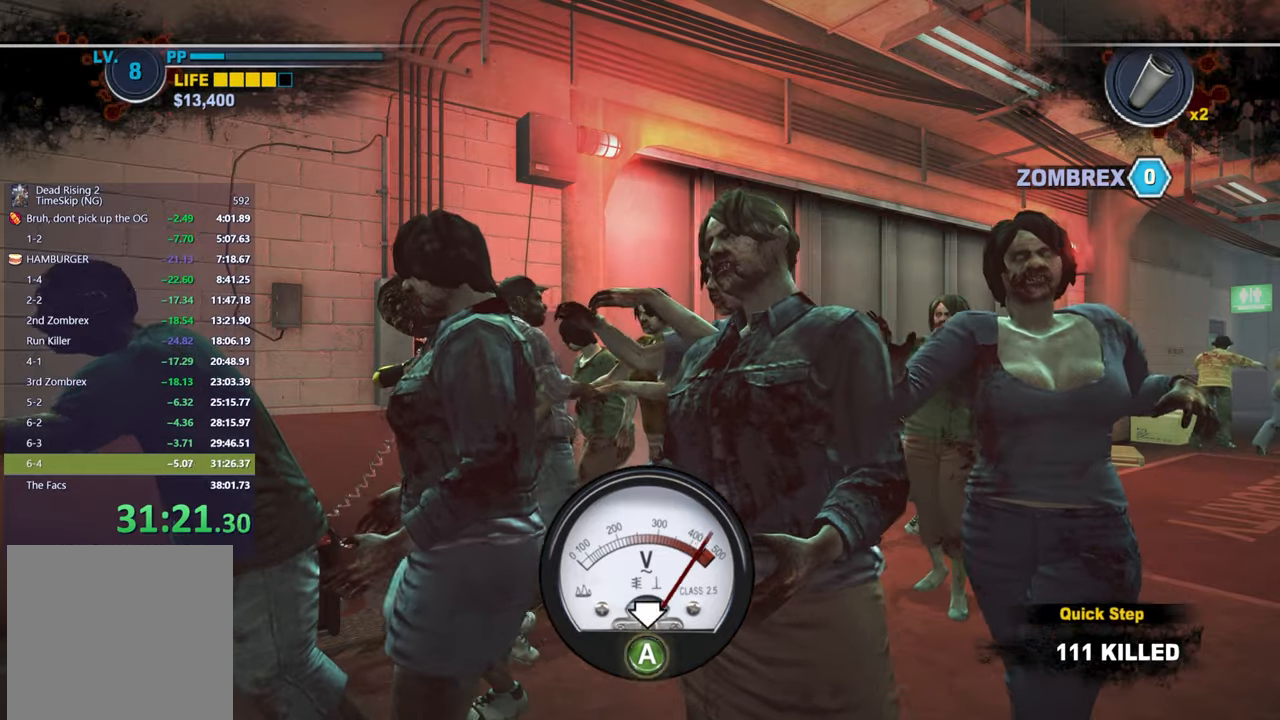
{"buttons": ["A"], "right_stick": "center", "button_events": [[50, "A", "down"], [117, "A", "up"], [200, "A", "down"], [267, "A", "up"], [333, "A", "down"], [400, "A", "up"], [467, "A", "down"]]}
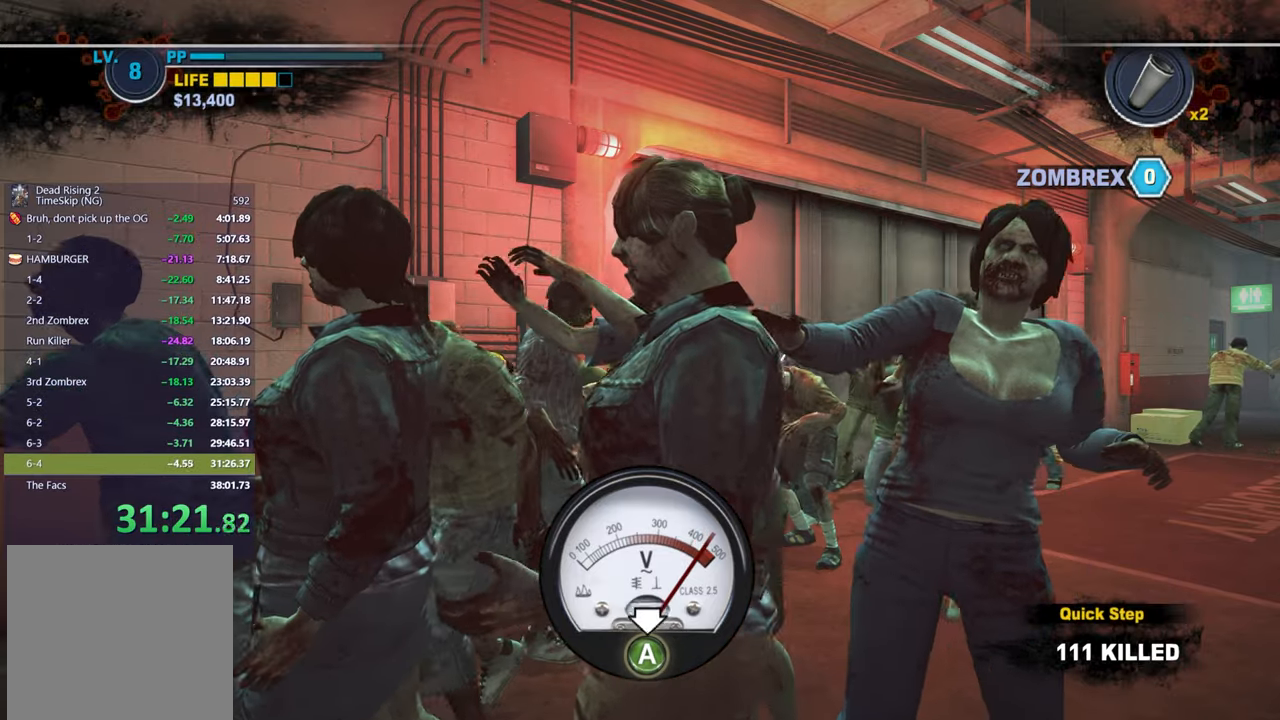
{"buttons": ["A"], "right_stick": "center", "button_events": [[50, "A", "up"], [133, "A", "down"], [250, "A", "up"], [300, "A", "down"], [383, "A", "up"], [433, "A", "down"]]}
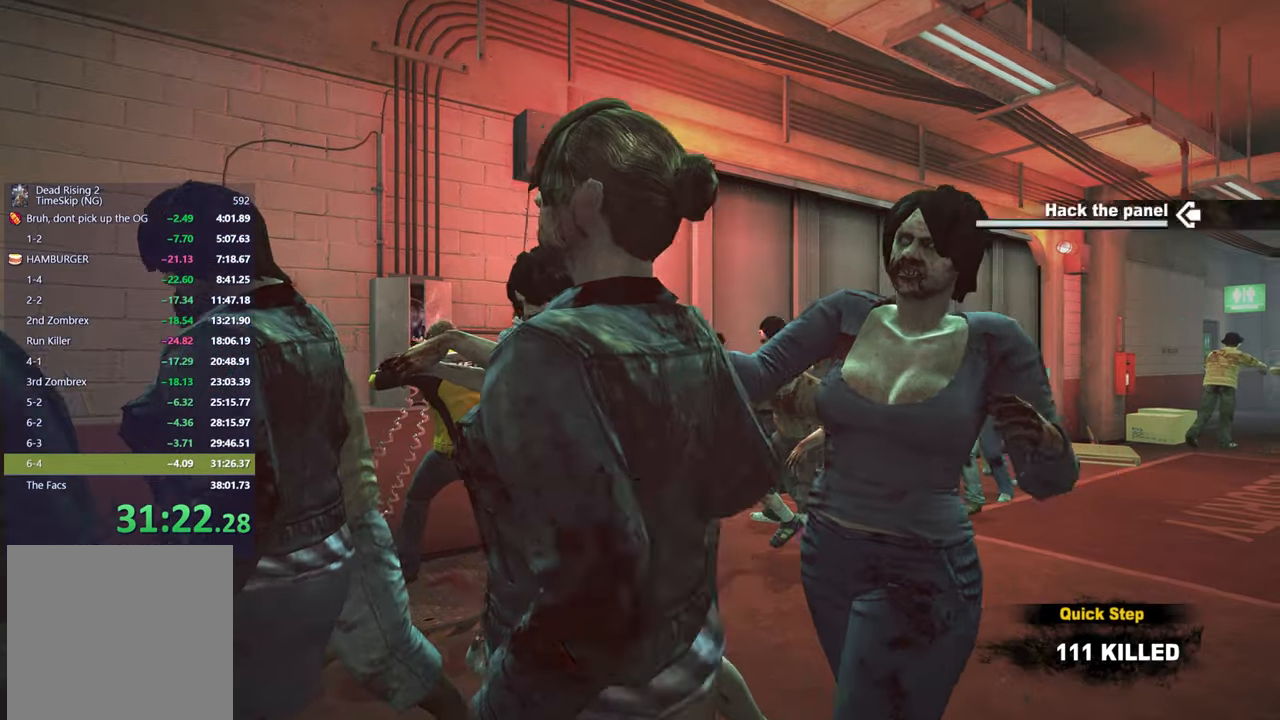
{"buttons": [], "right_stick": "center", "button_events": [[33, "A", "up"], [183, "A", "down"], [233, "A", "up"]]}
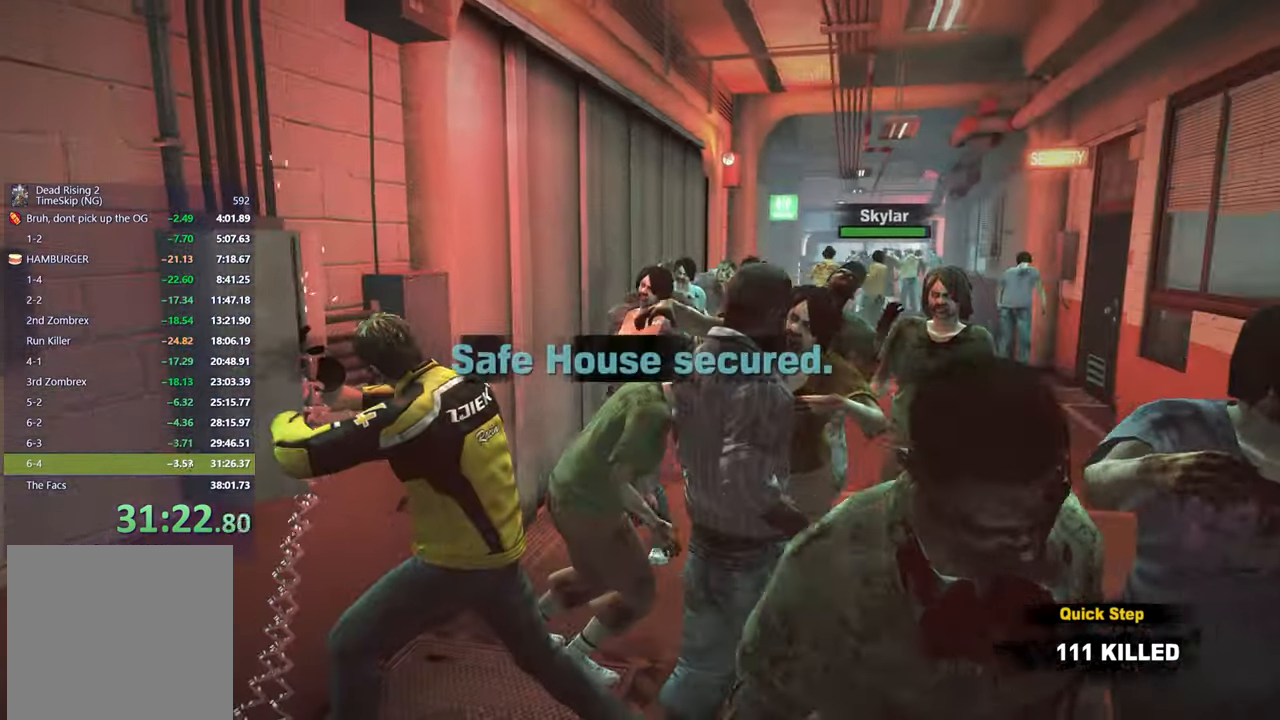
{"buttons": [], "right_stick": "center", "button_events": []}
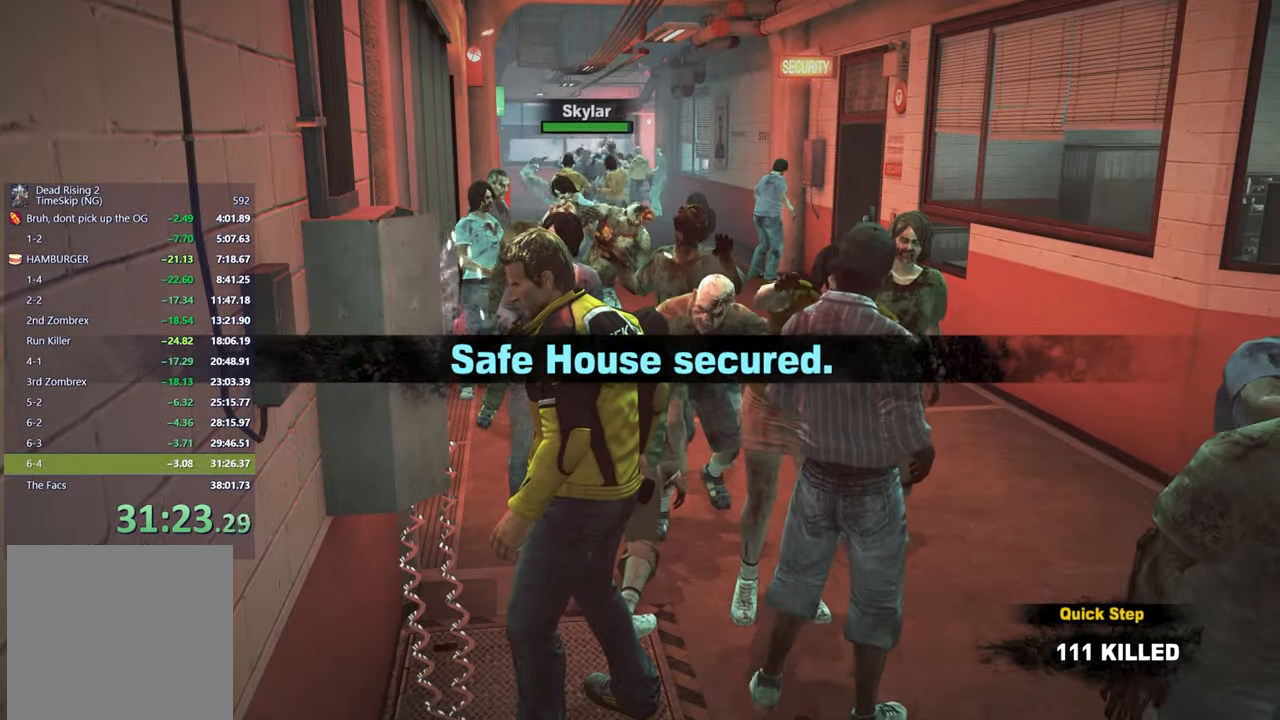
{"buttons": [], "right_stick": "center", "button_events": []}
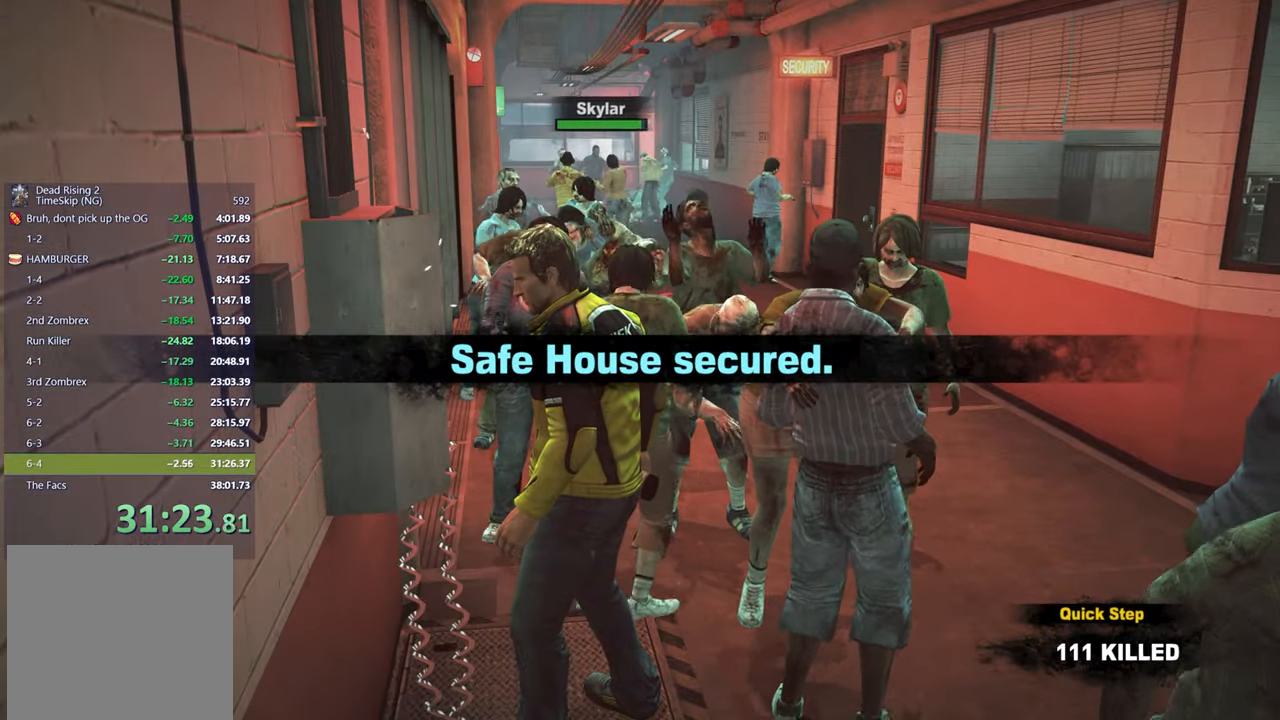
{"buttons": [], "right_stick": "center", "button_events": []}
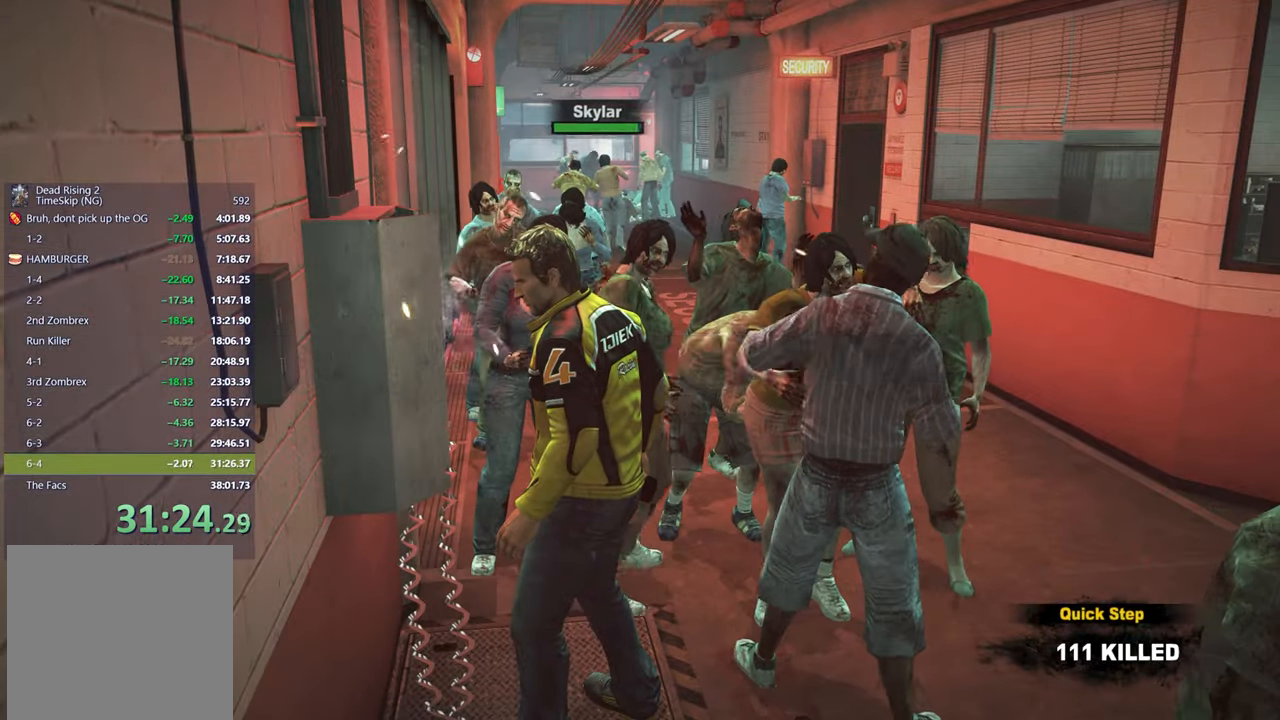
{"buttons": [], "right_stick": "center", "button_events": []}
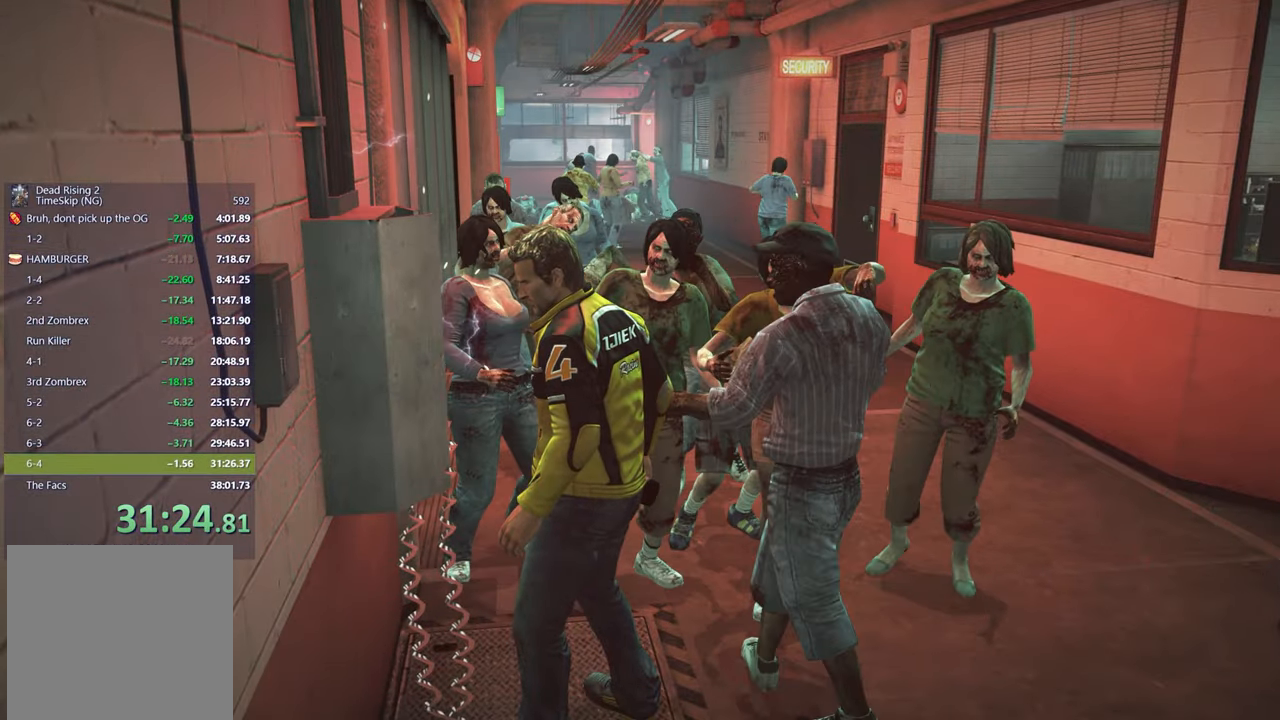
{"buttons": [], "right_stick": "center", "button_events": []}
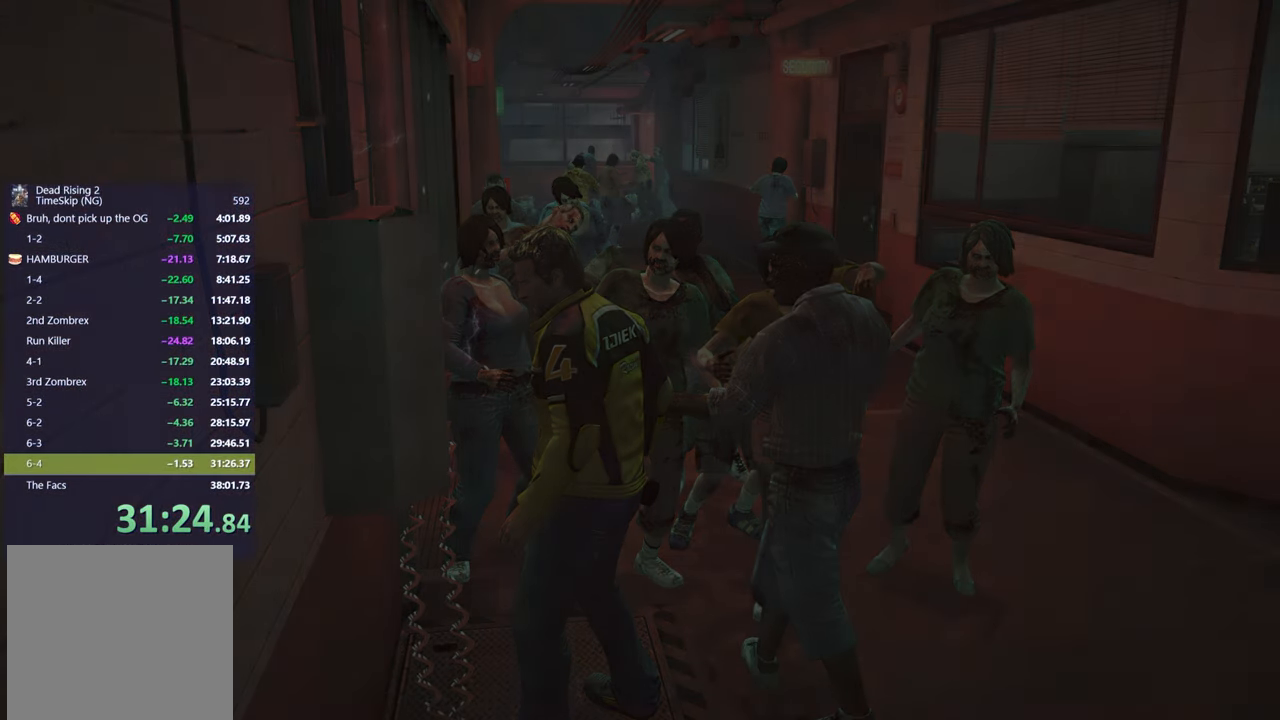
{"buttons": [], "right_stick": "center", "button_events": []}
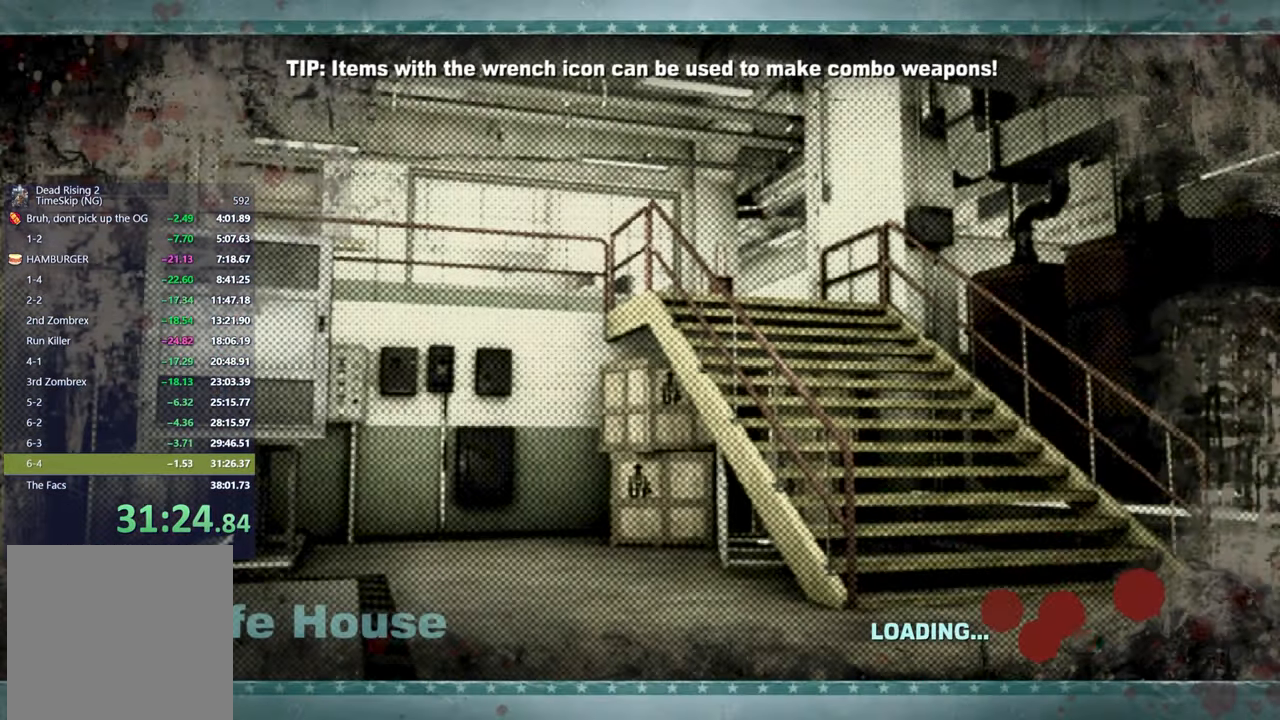
{"buttons": [], "right_stick": "center", "button_events": []}
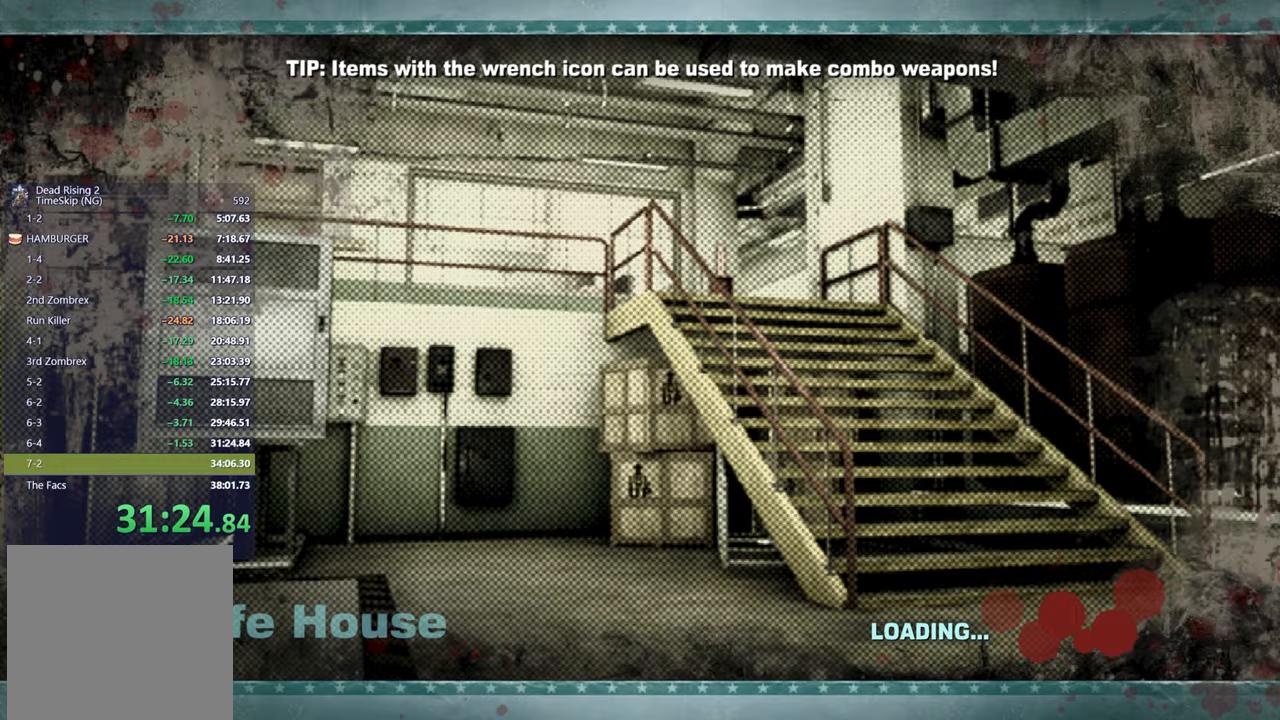
{"buttons": ["START"], "right_stick": "center", "button_events": [[417, "START", "down"]]}
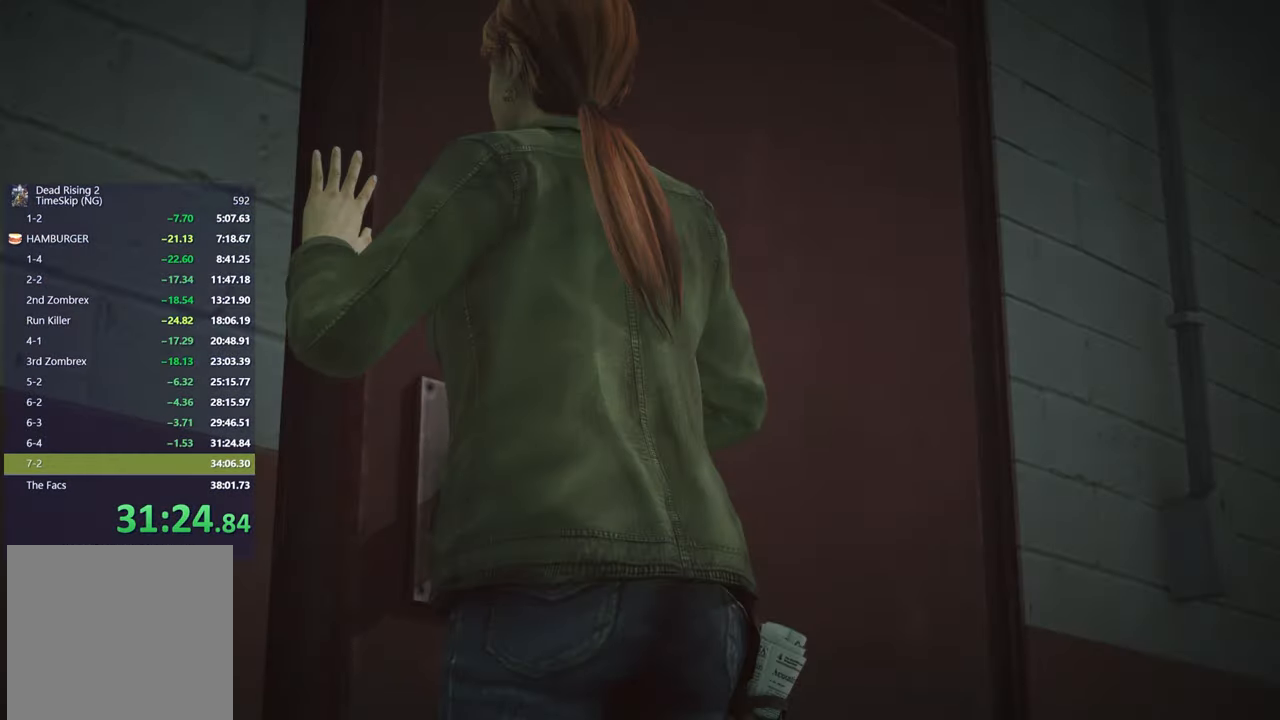
{"buttons": [], "right_stick": "center", "button_events": [[50, "START", "up"]]}
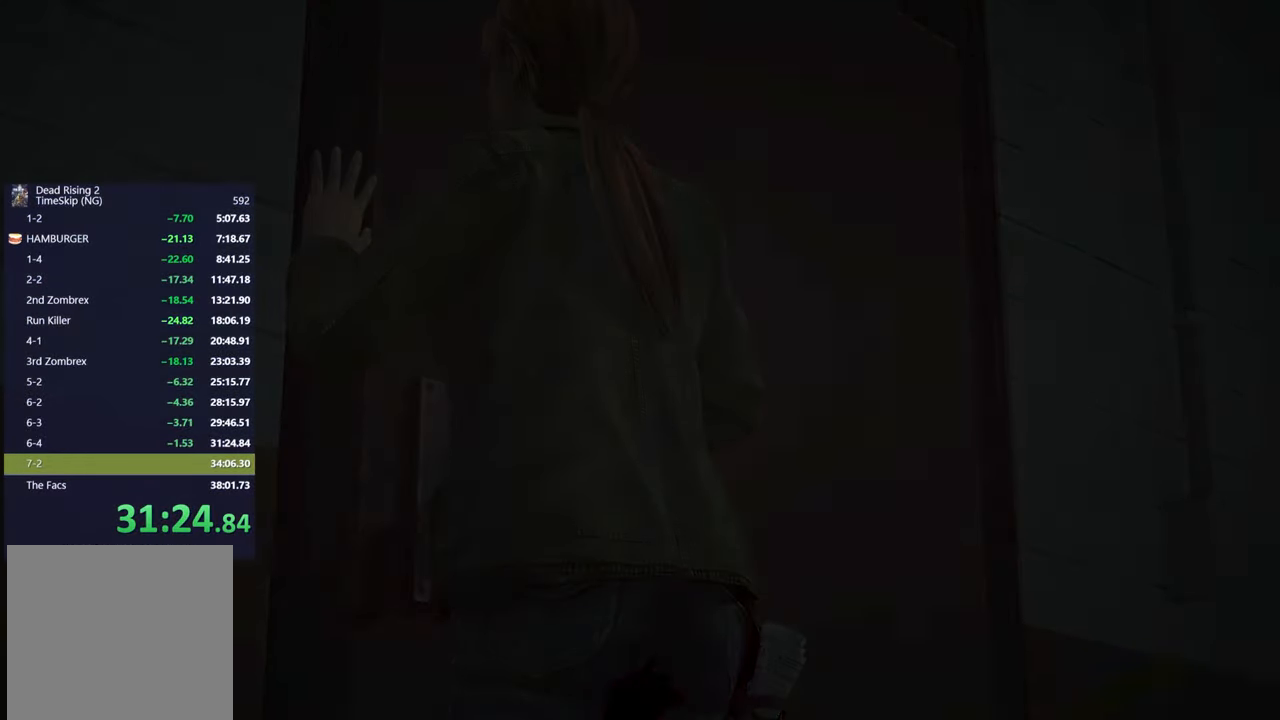
{"buttons": [], "right_stick": "center", "button_events": []}
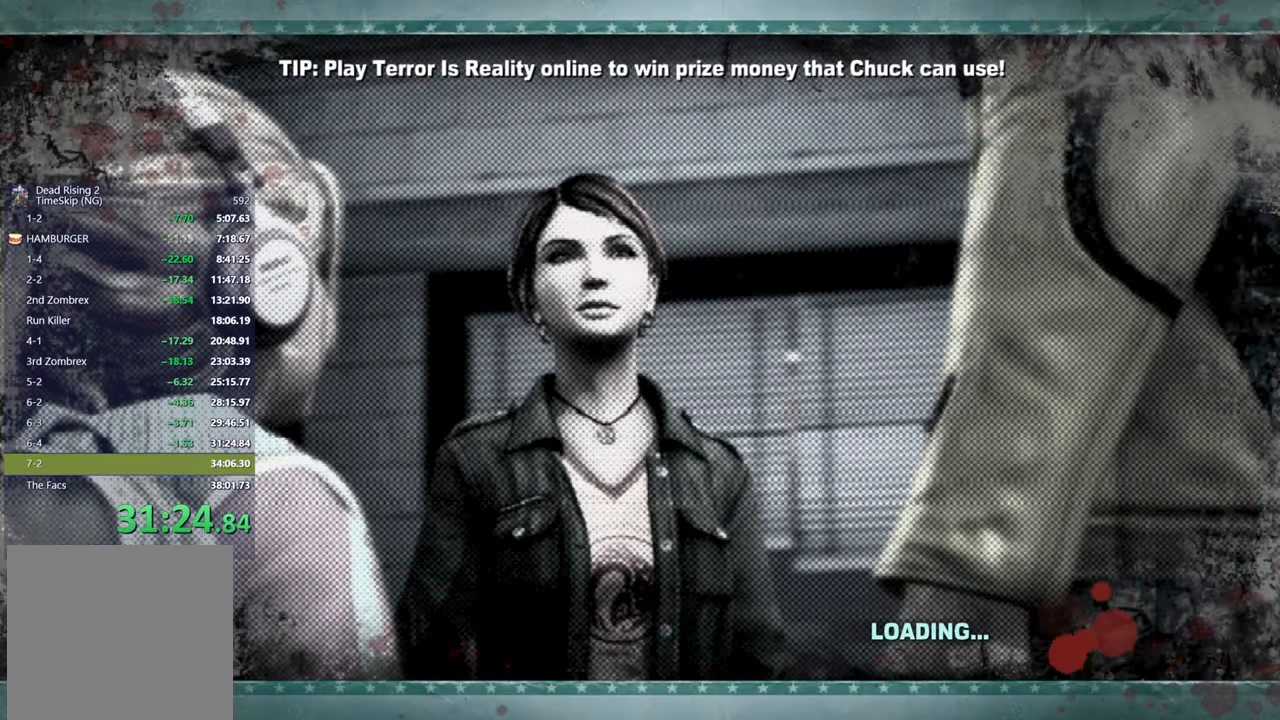
{"buttons": [], "right_stick": "center", "button_events": []}
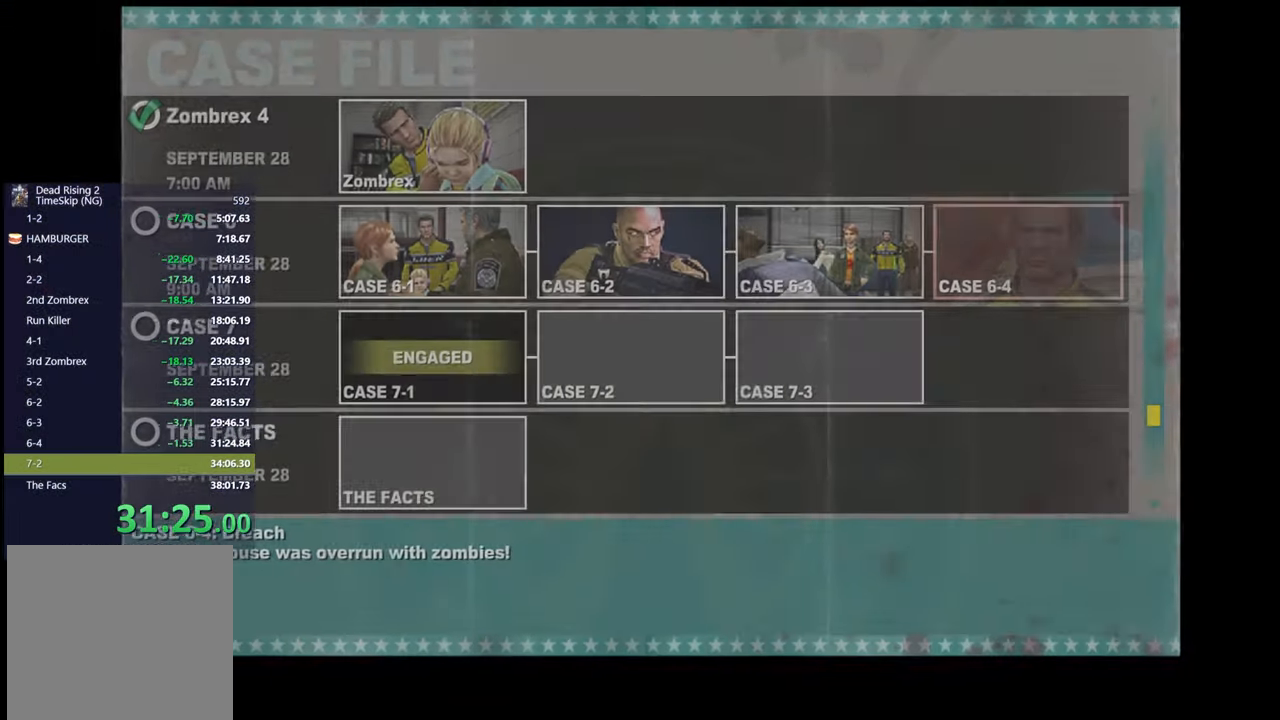
{"buttons": [], "right_stick": "center", "button_events": []}
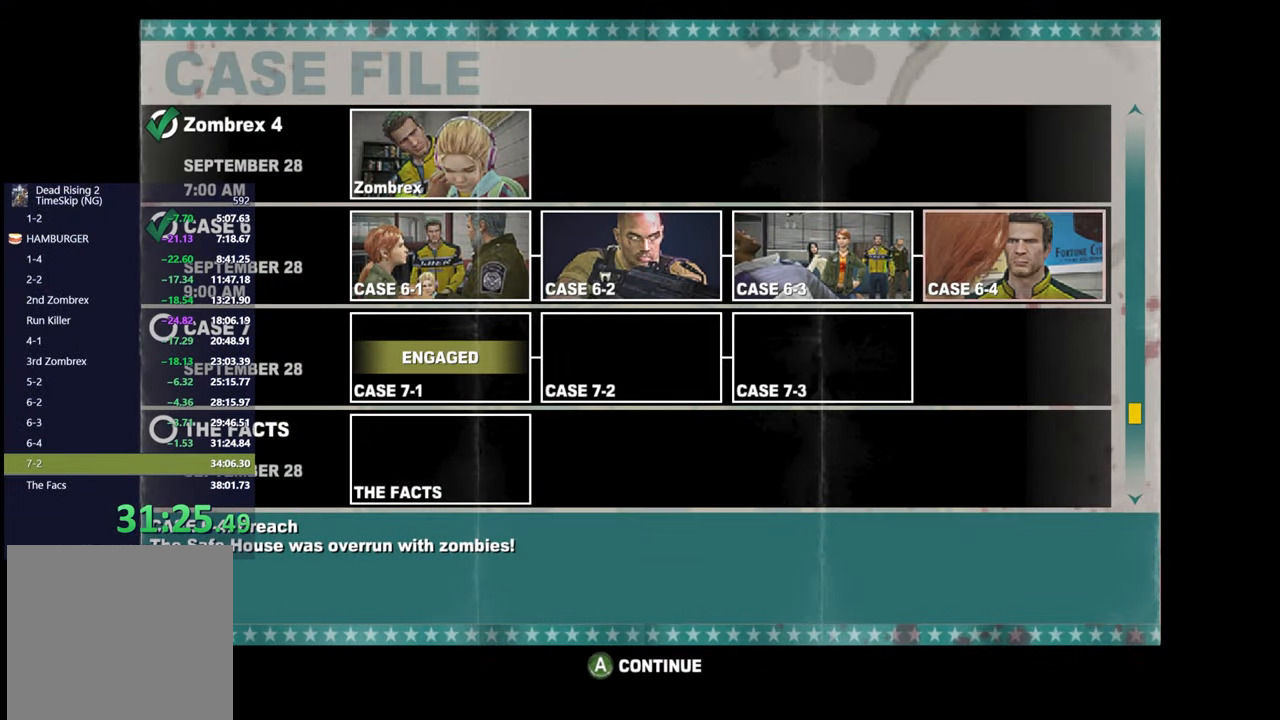
{"buttons": ["DPAD_DOWN"], "right_stick": "center", "button_events": [[333, "A", "down"], [400, "A", "up"], [500, "DPAD_DOWN", "down"]]}
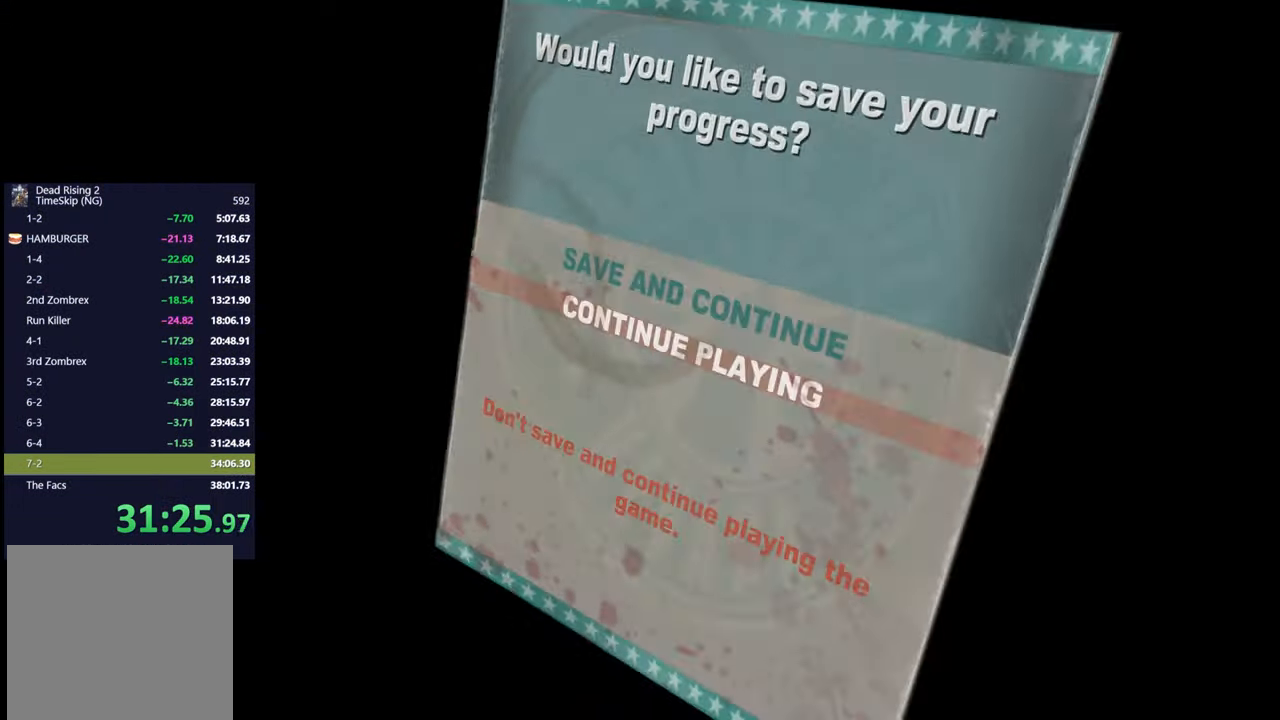
{"buttons": [], "right_stick": "center", "button_events": [[50, "A", "down"], [67, "DPAD_DOWN", "up"], [150, "A", "up"]]}
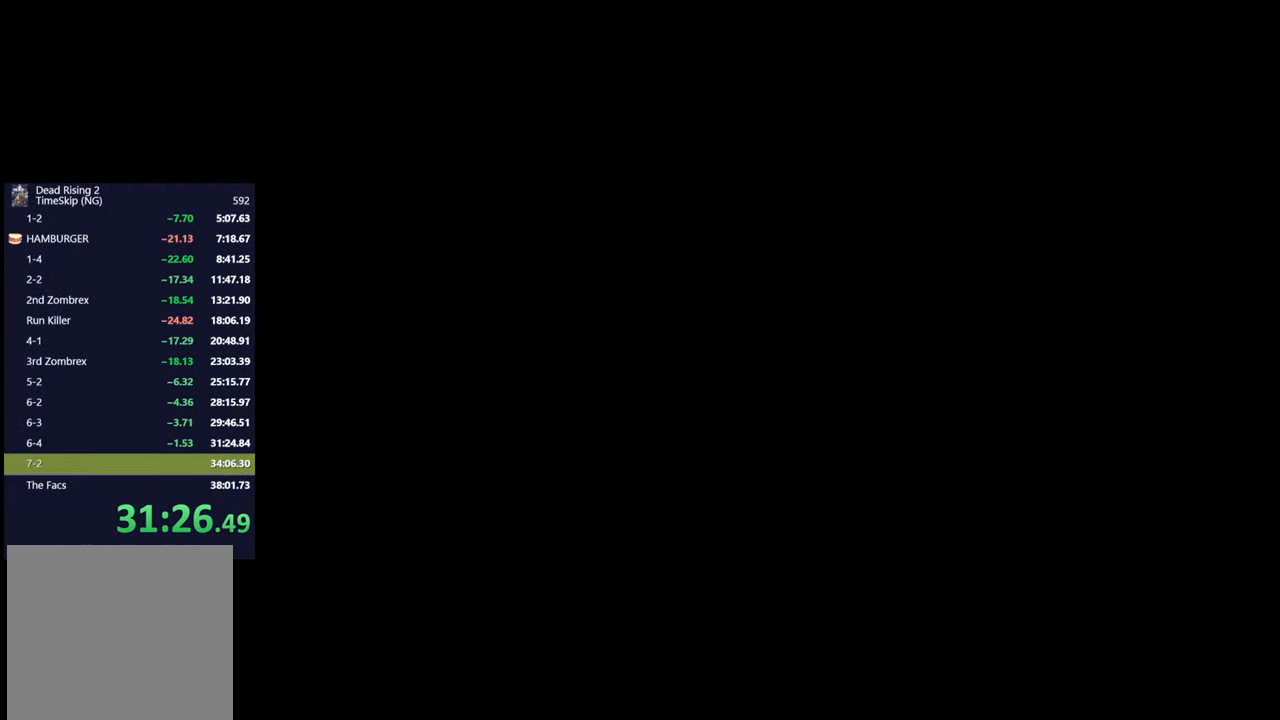
{"buttons": [], "right_stick": "center", "button_events": []}
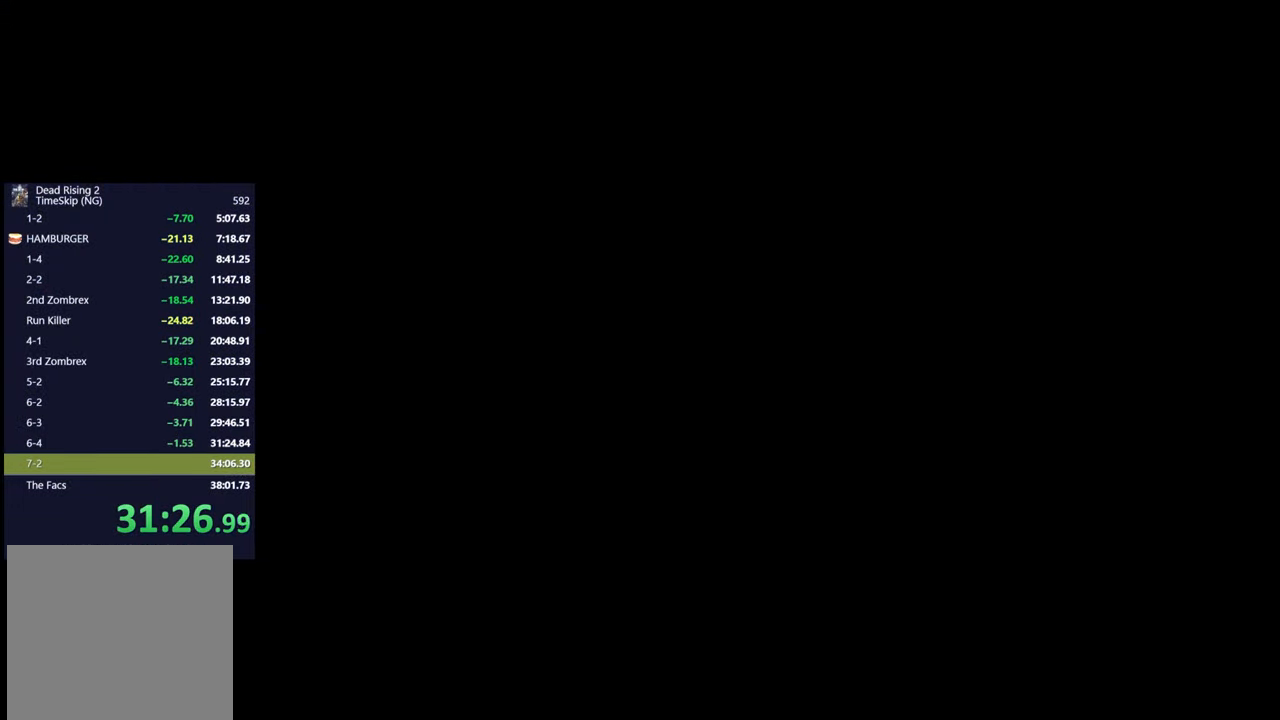
{"buttons": [], "right_stick": "center", "button_events": []}
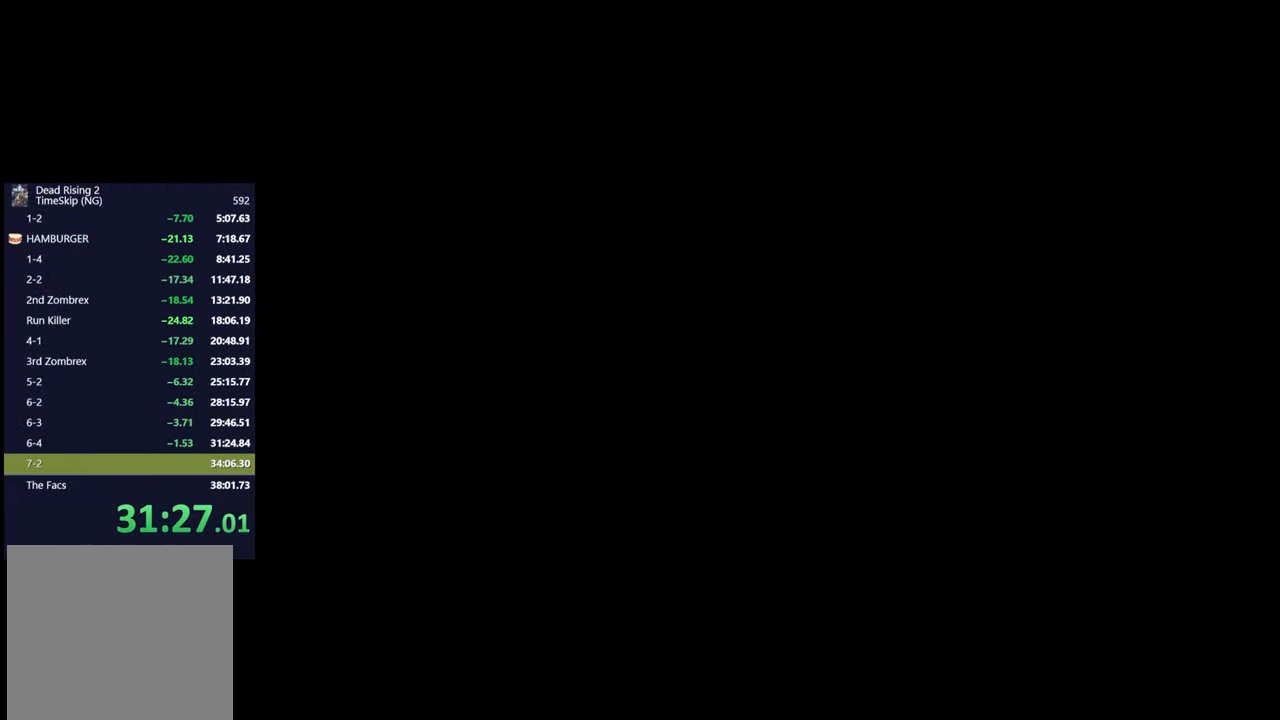
{"buttons": [], "right_stick": "center", "button_events": []}
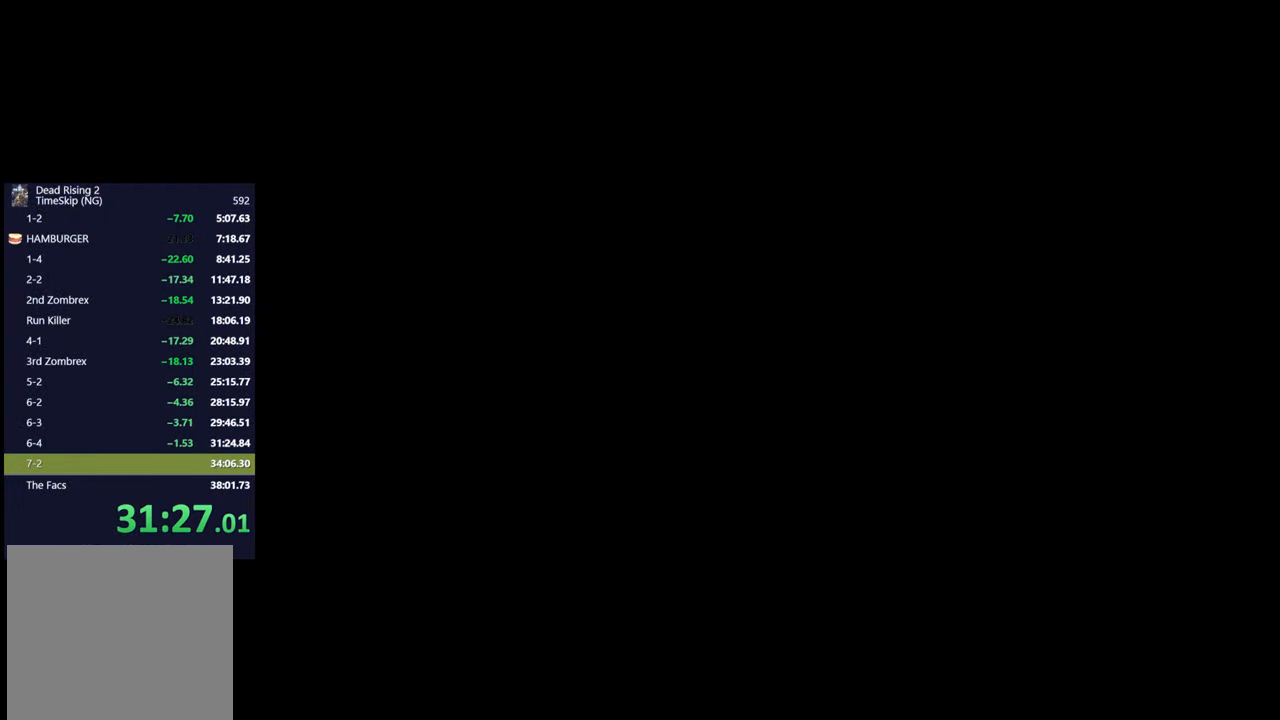
{"buttons": [], "right_stick": "center", "button_events": []}
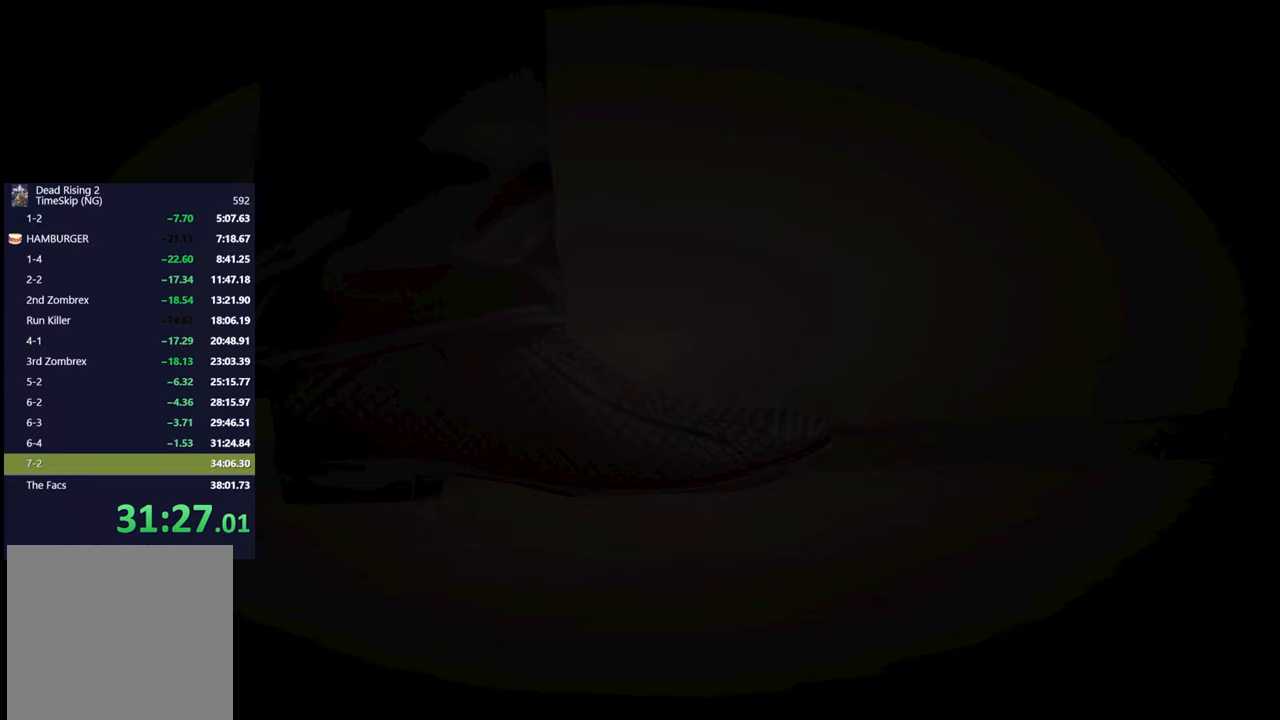
{"buttons": [], "right_stick": "center", "button_events": [[200, "START", "down"], [283, "START", "up"]]}